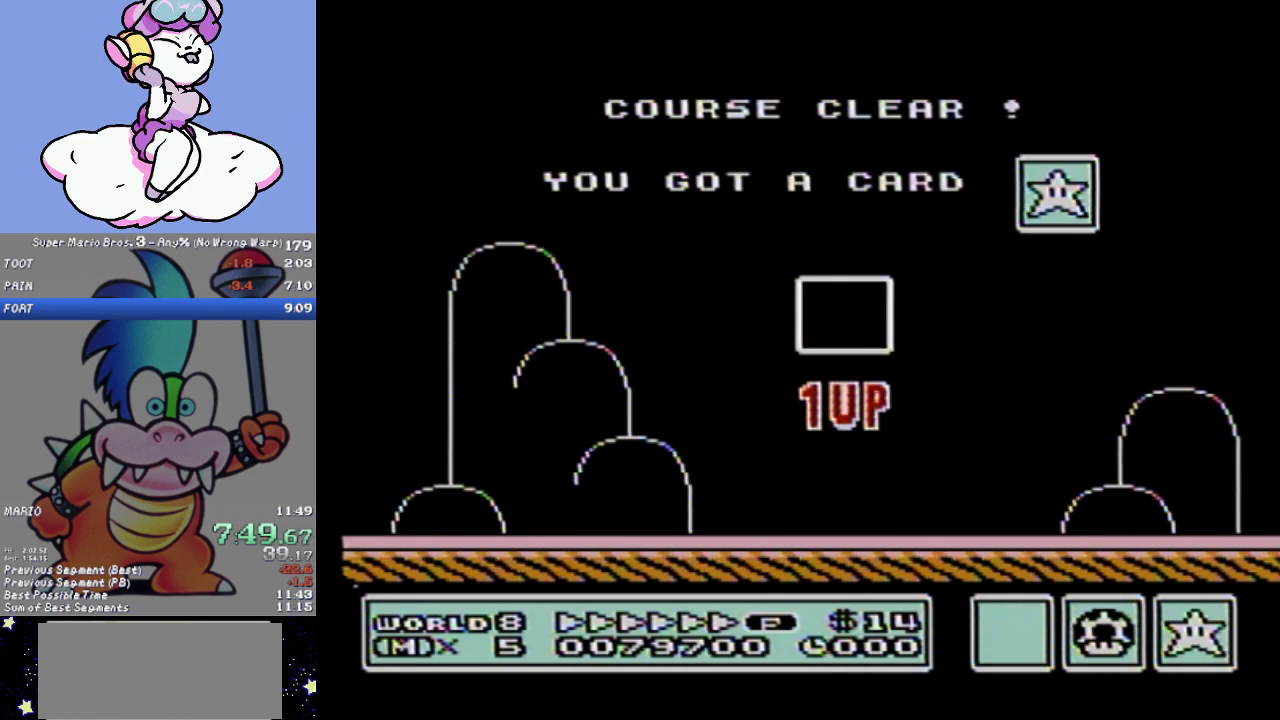
Gameplay with a controller (Nintendo layout); each line is a JSON object with the inputs held at the frame after it. "events" lists button and stick changes between this image and that frame as [ms after this image, input, new state], when the widget could be followed in between. Not read: L3 R3.
{"buttons": [], "events": []}
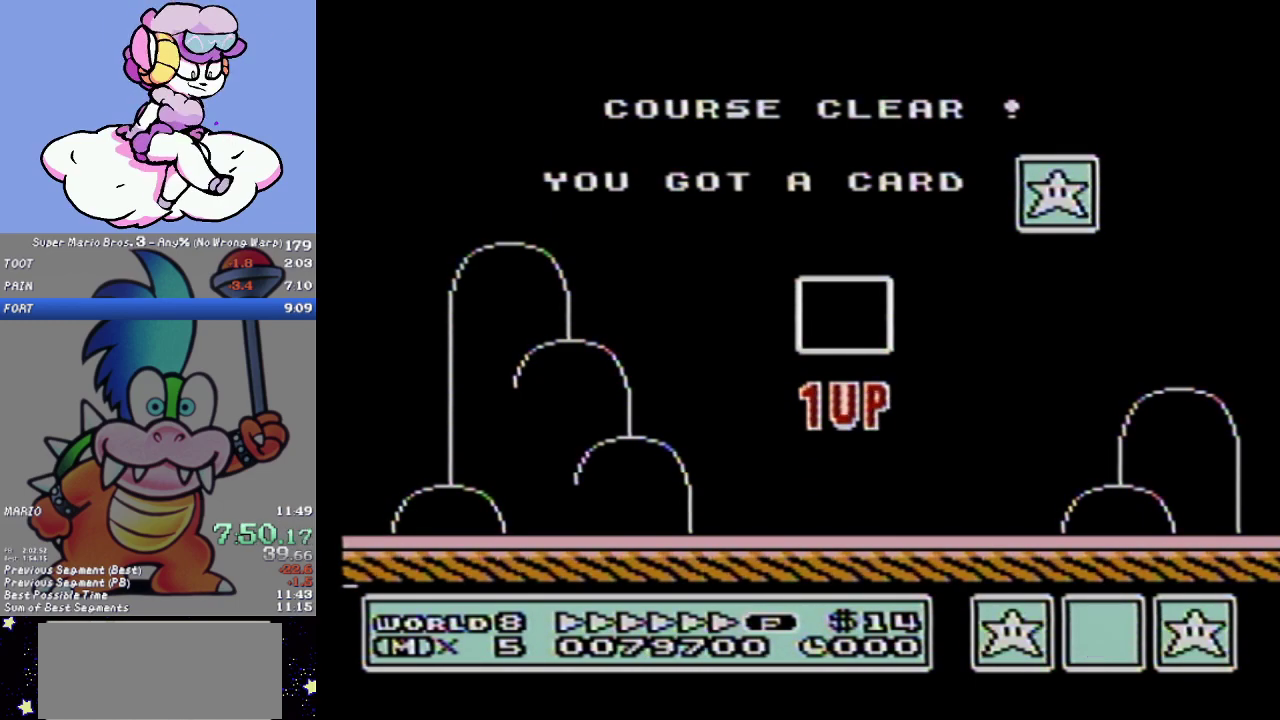
{"buttons": [], "events": []}
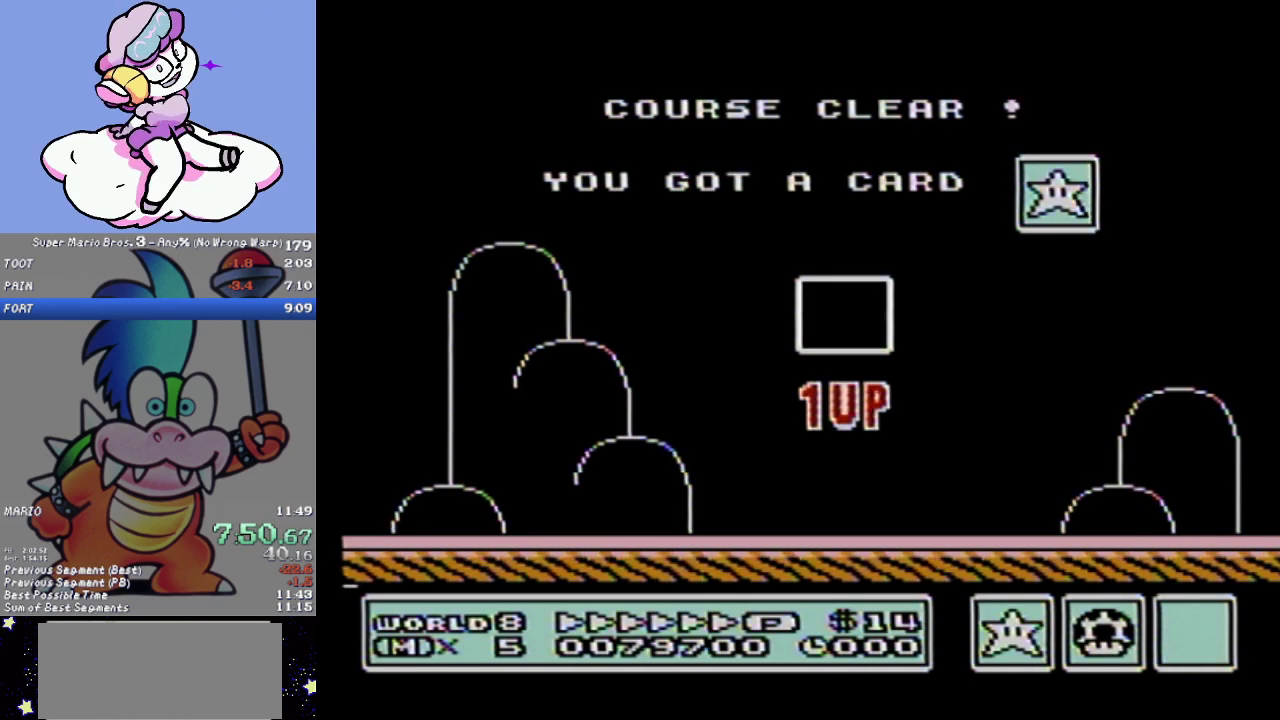
{"buttons": [], "events": []}
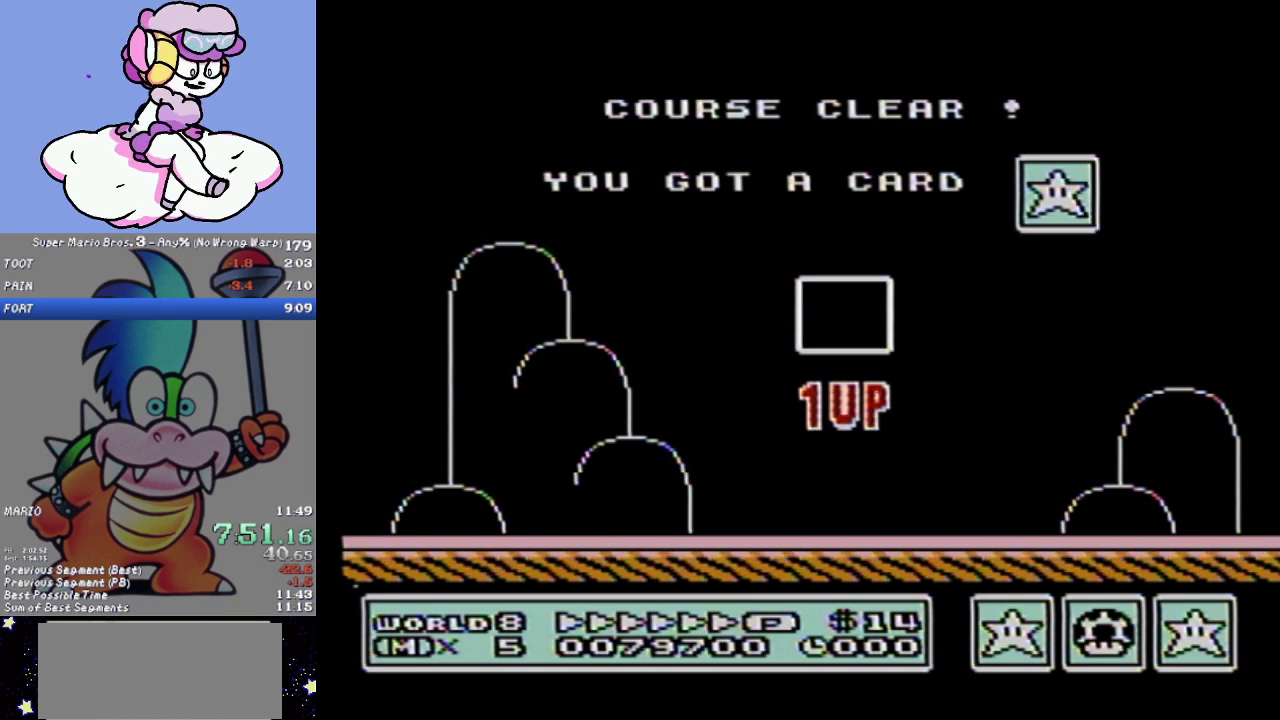
{"buttons": [], "events": []}
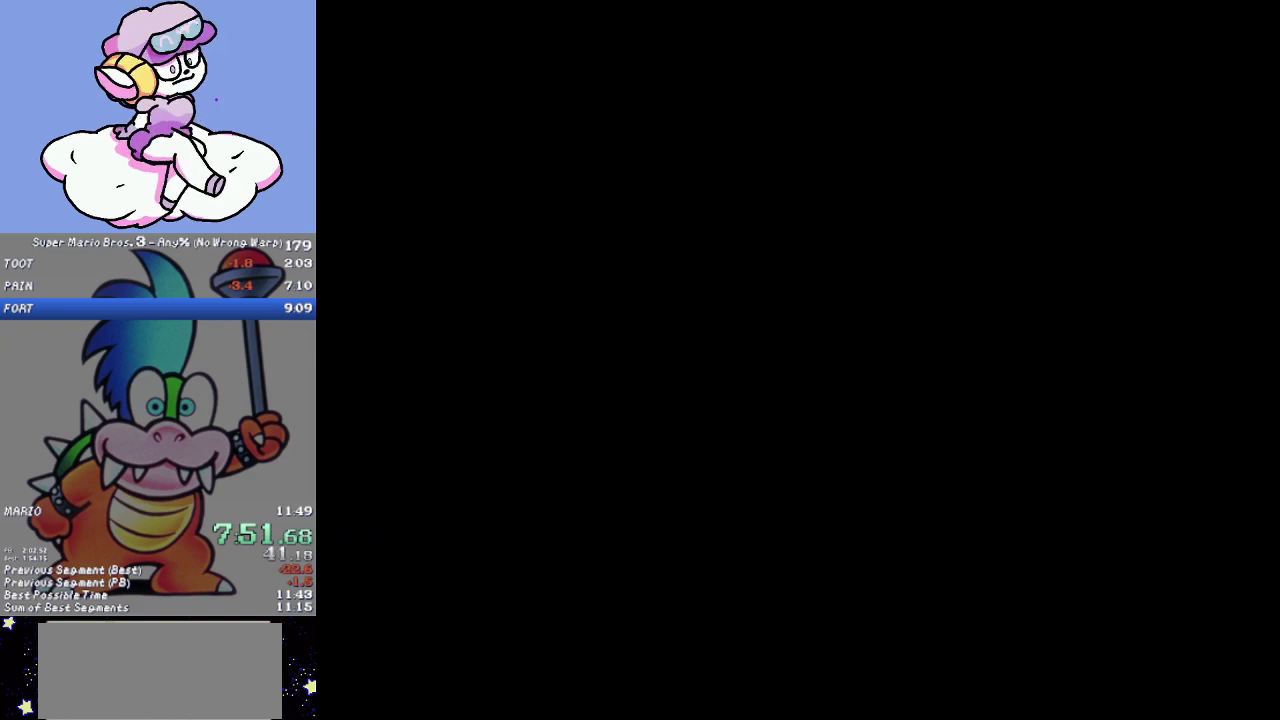
{"buttons": [], "events": []}
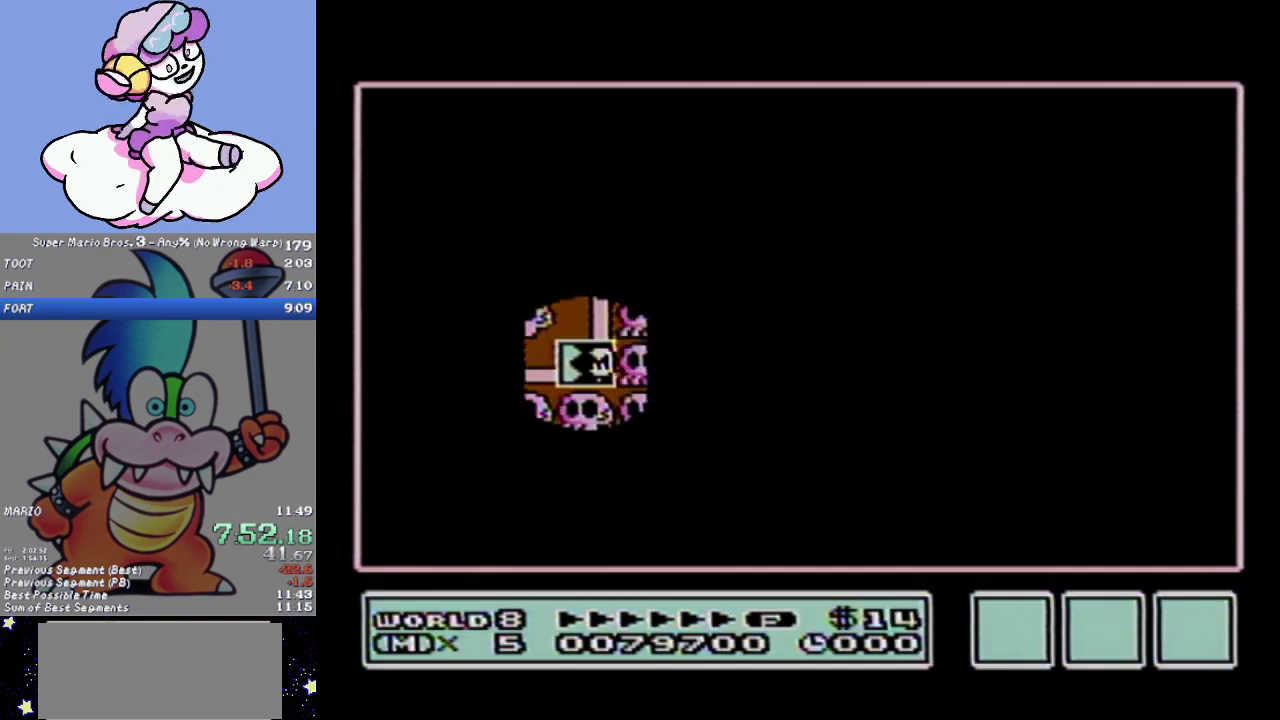
{"buttons": ["DPAD_LEFT"], "events": [[151, "DPAD_LEFT", "down"]]}
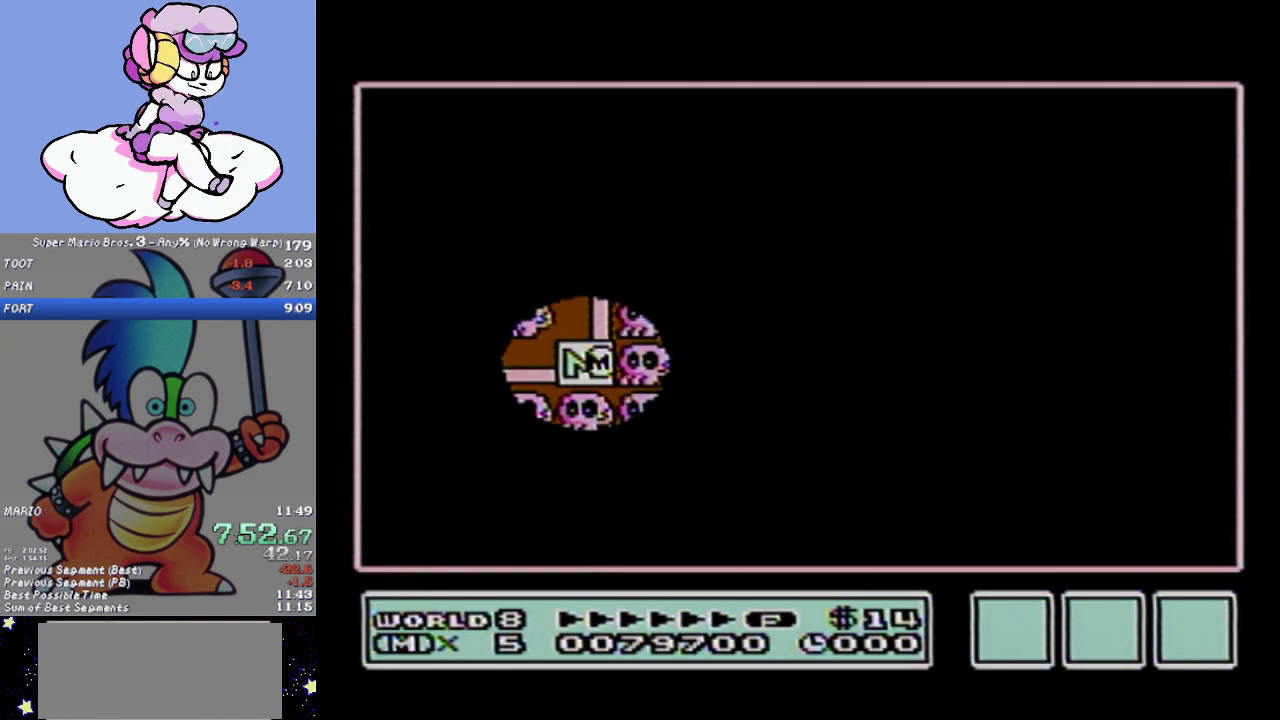
{"buttons": ["DPAD_LEFT"], "events": []}
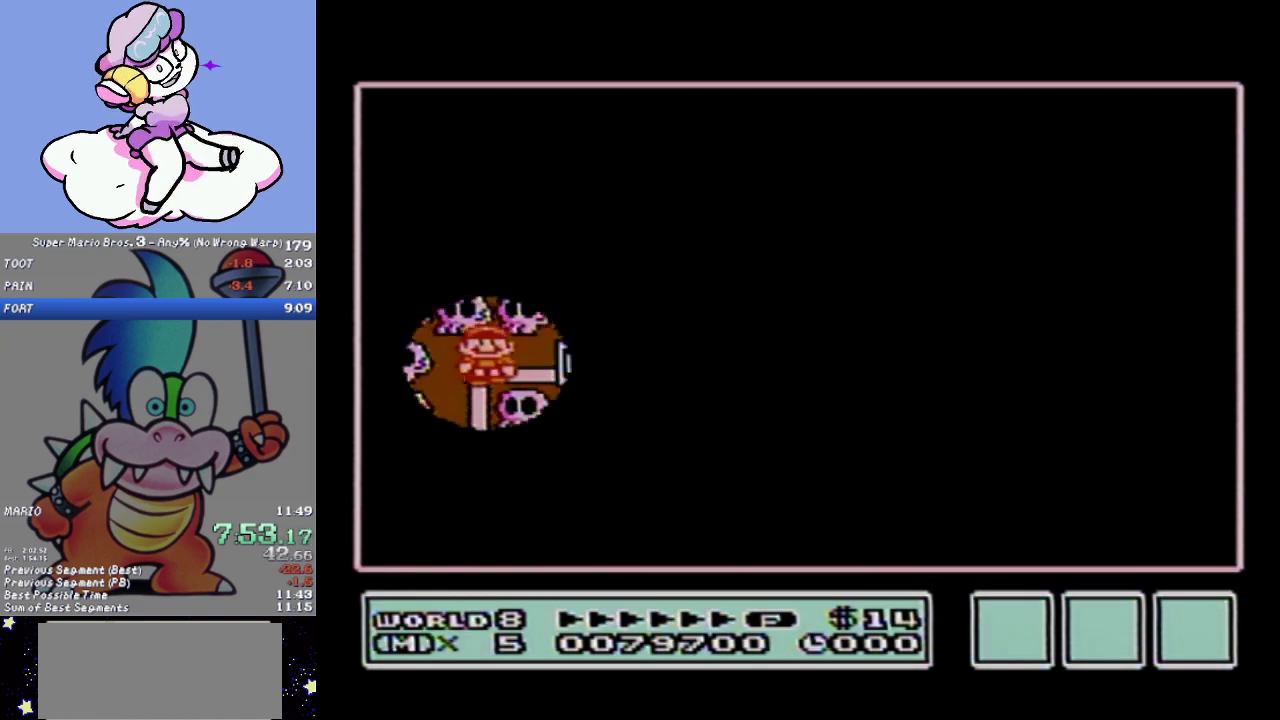
{"buttons": [], "events": [[84, "DPAD_LEFT", "up"], [151, "DPAD_DOWN", "down"], [317, "DPAD_DOWN", "up"]]}
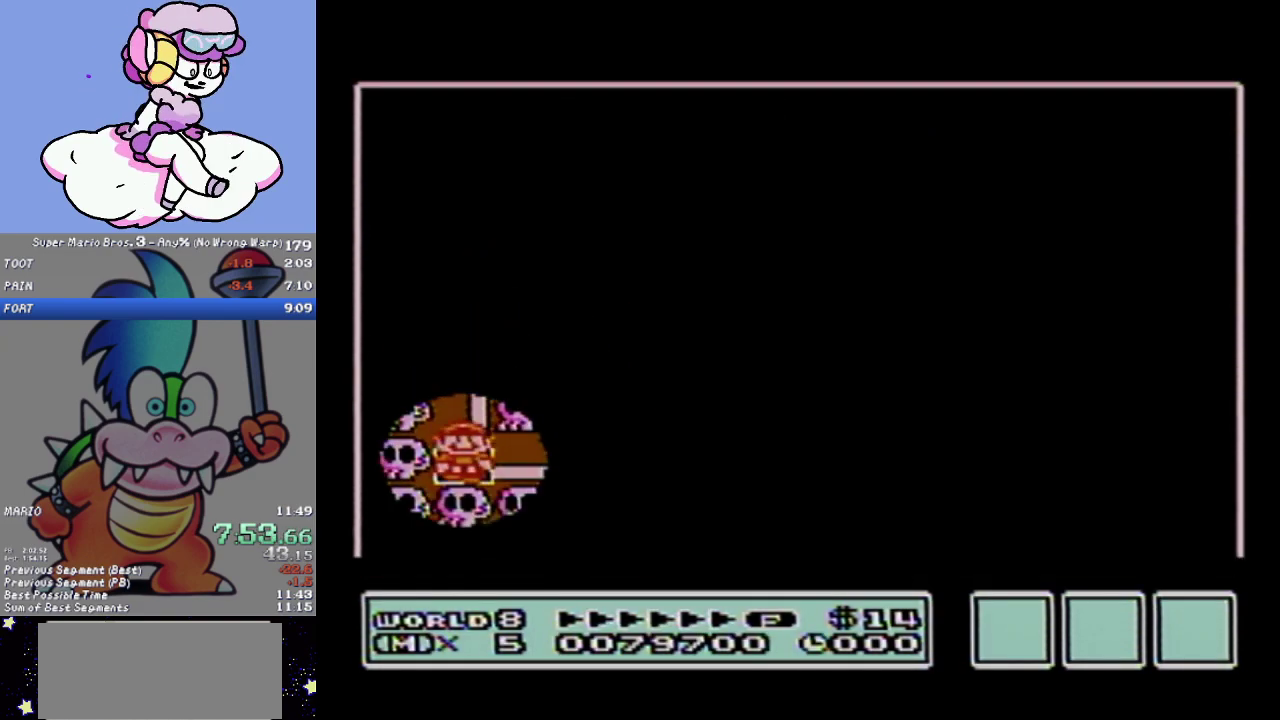
{"buttons": [], "events": []}
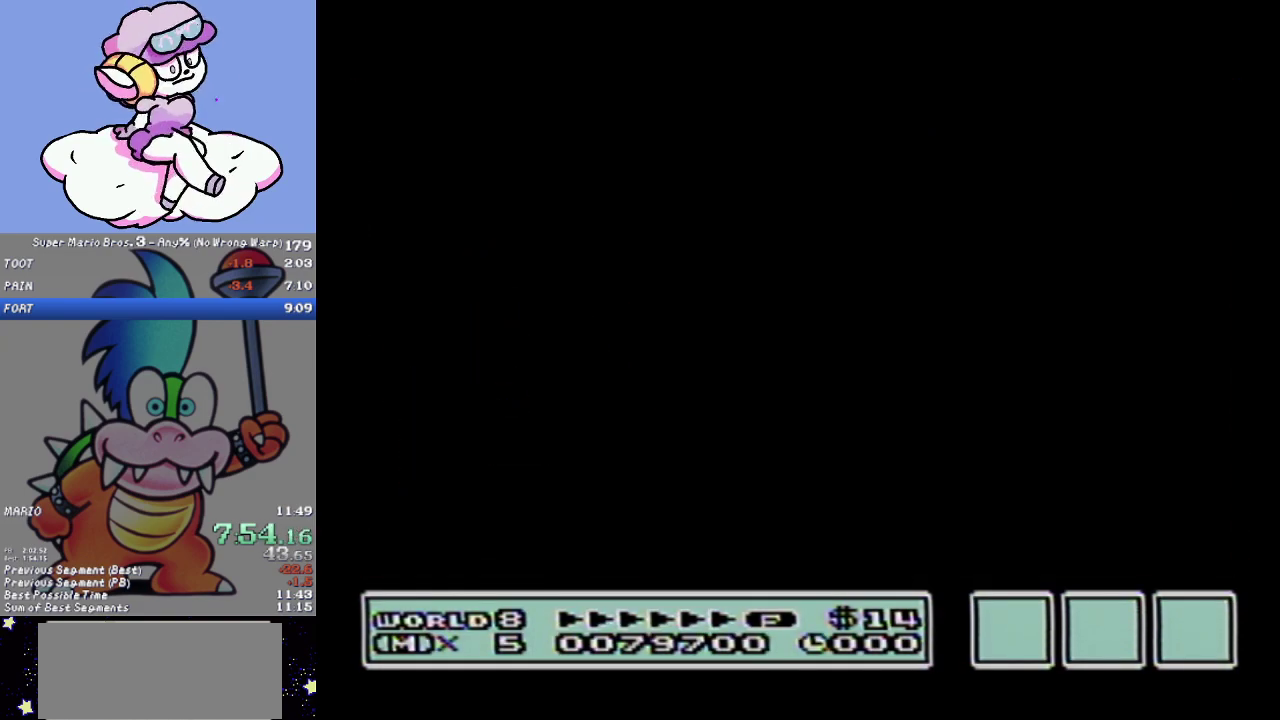
{"buttons": [], "events": []}
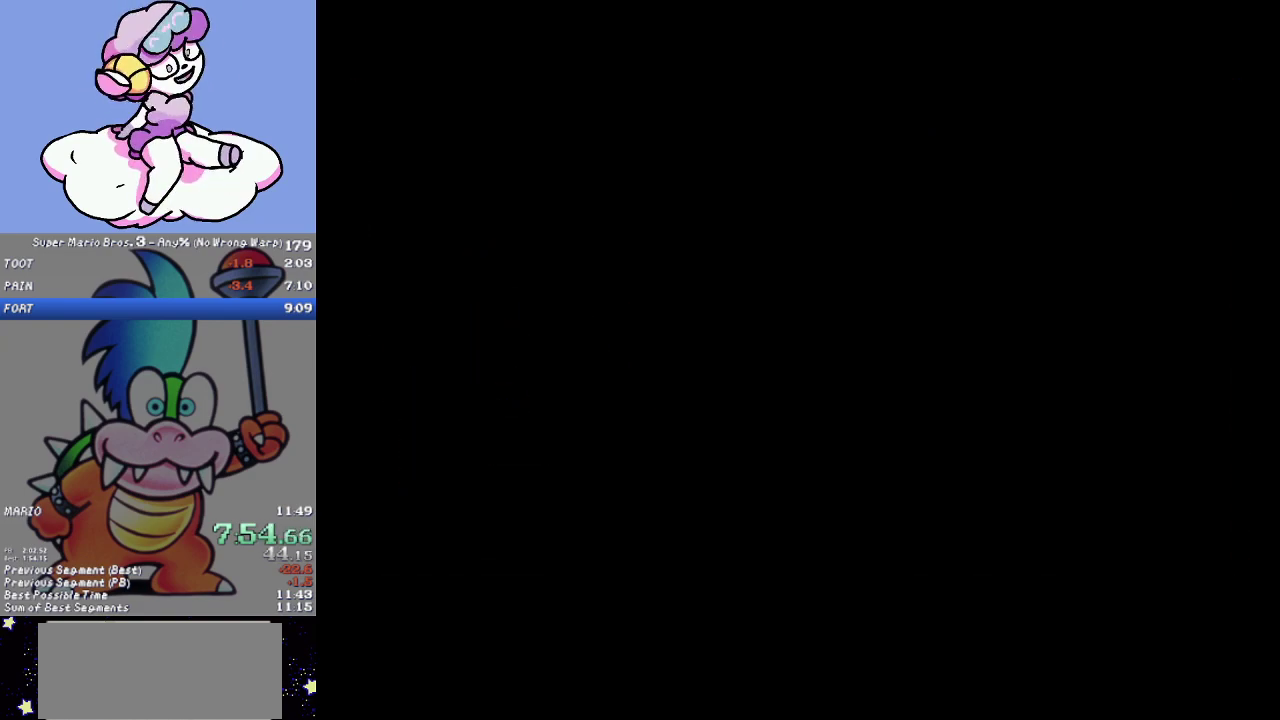
{"buttons": ["B", "DPAD_RIGHT"], "events": [[67, "A", "down"], [134, "A", "up"], [134, "B", "down"], [134, "DPAD_RIGHT", "down"]]}
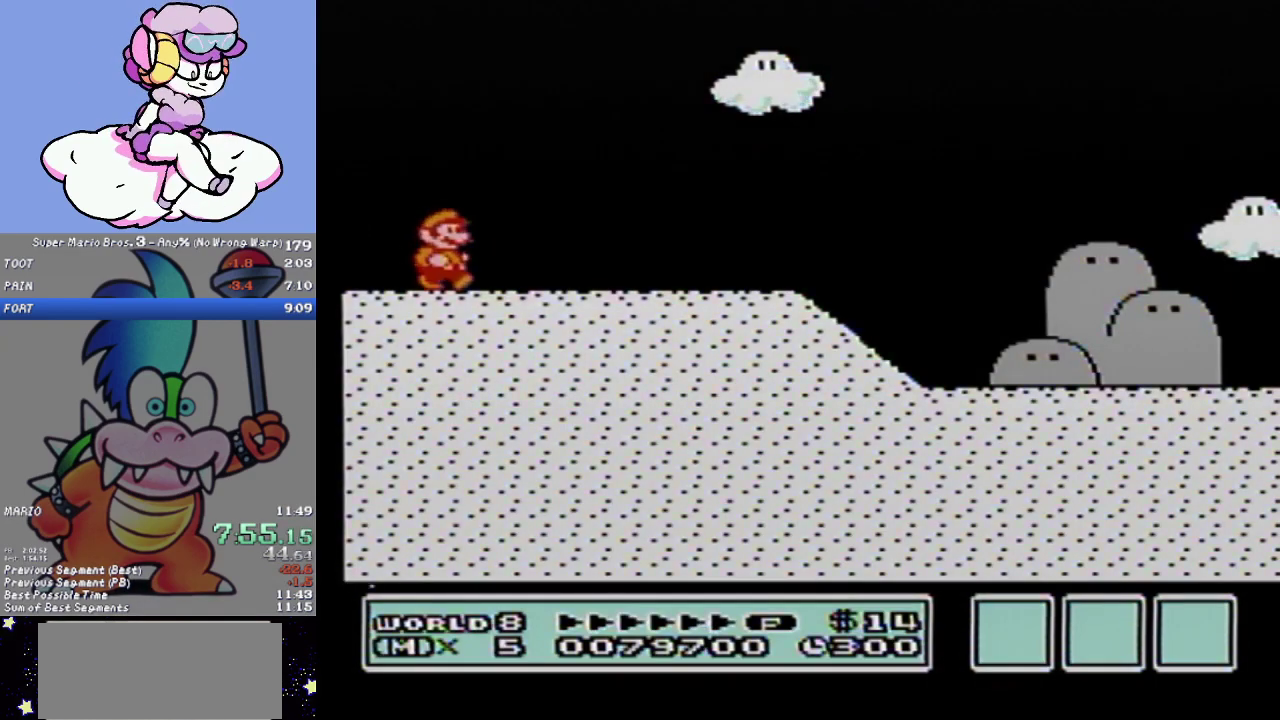
{"buttons": ["B", "DPAD_RIGHT"], "events": []}
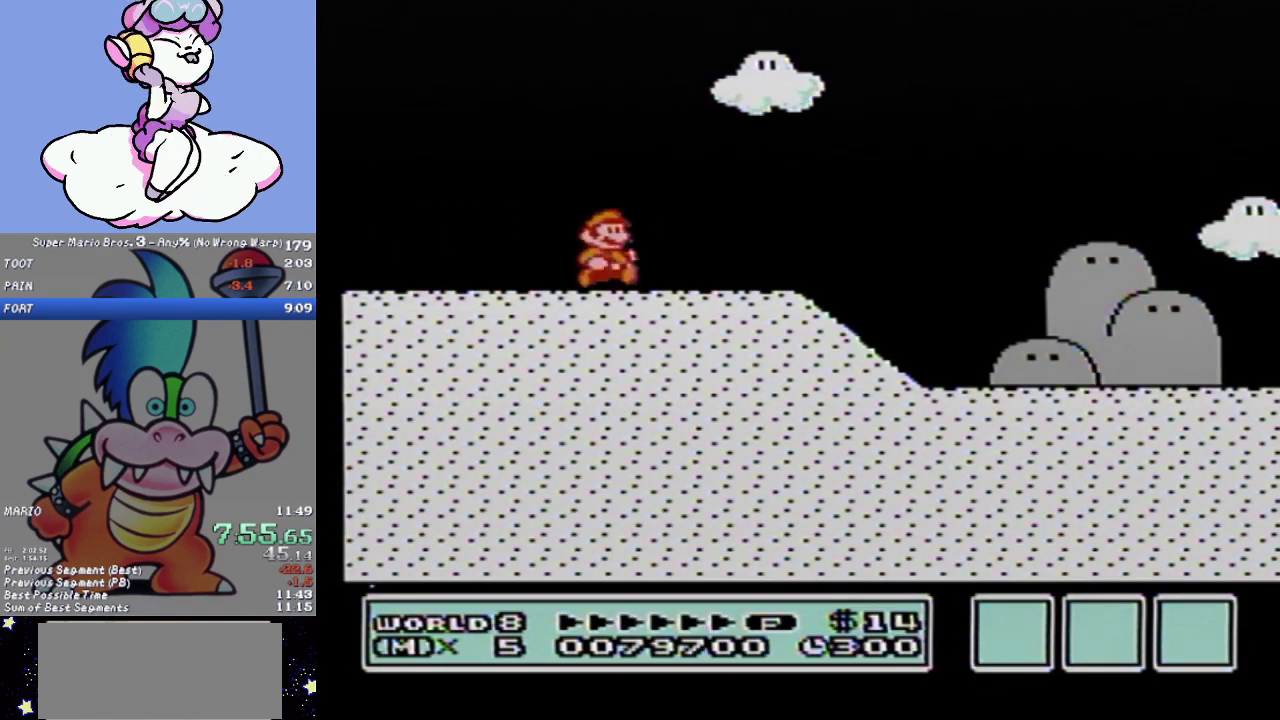
{"buttons": ["B", "DPAD_RIGHT"], "events": []}
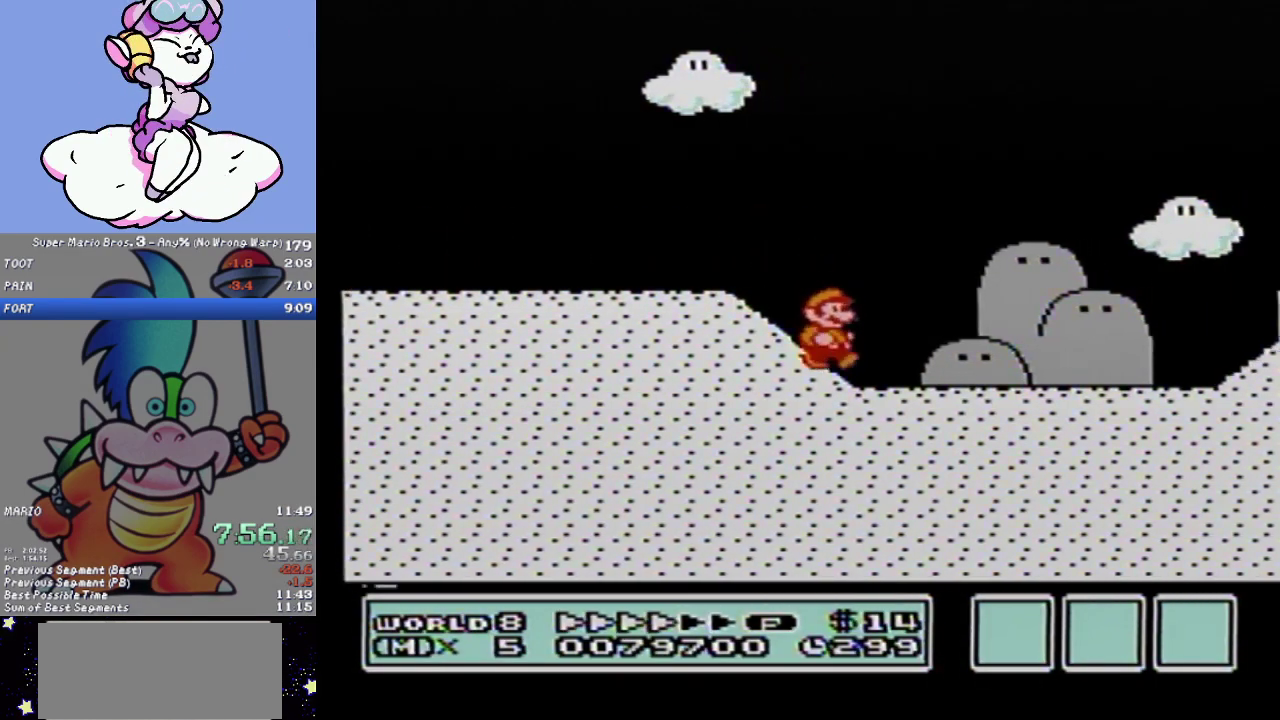
{"buttons": ["A", "B", "DPAD_RIGHT"], "events": [[417, "A", "down"]]}
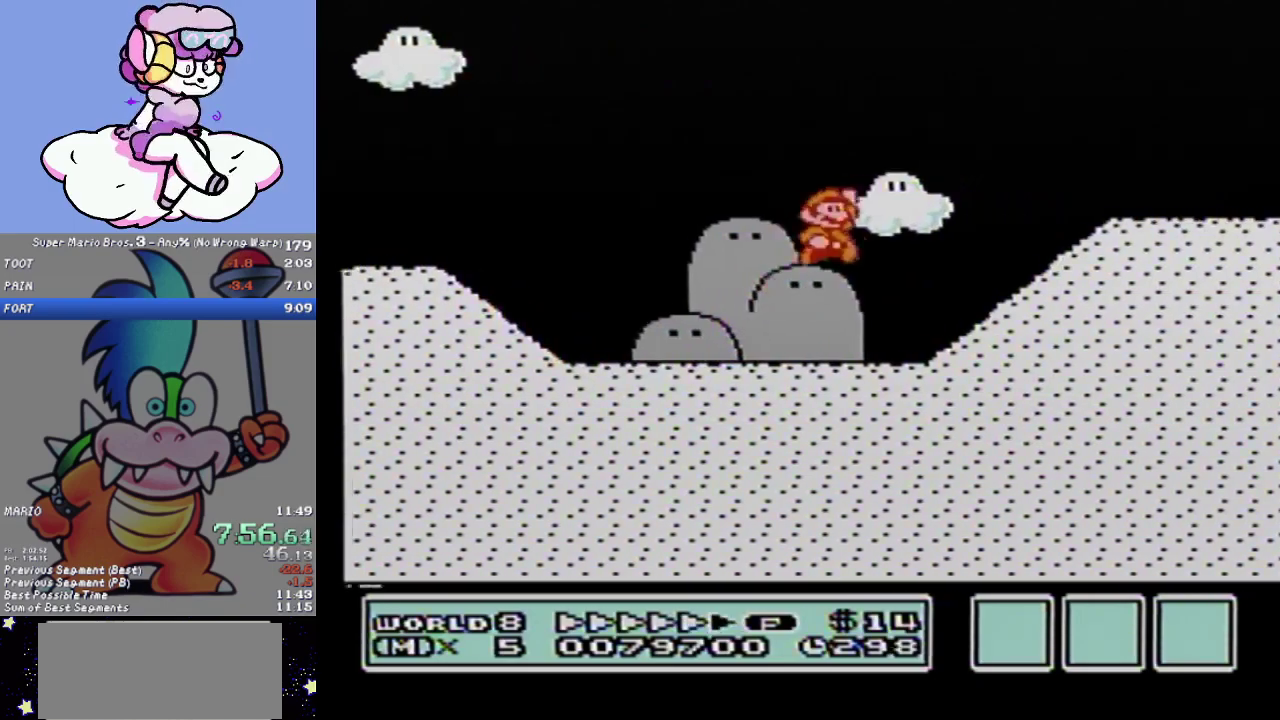
{"buttons": ["B", "DPAD_RIGHT"], "events": [[134, "A", "up"]]}
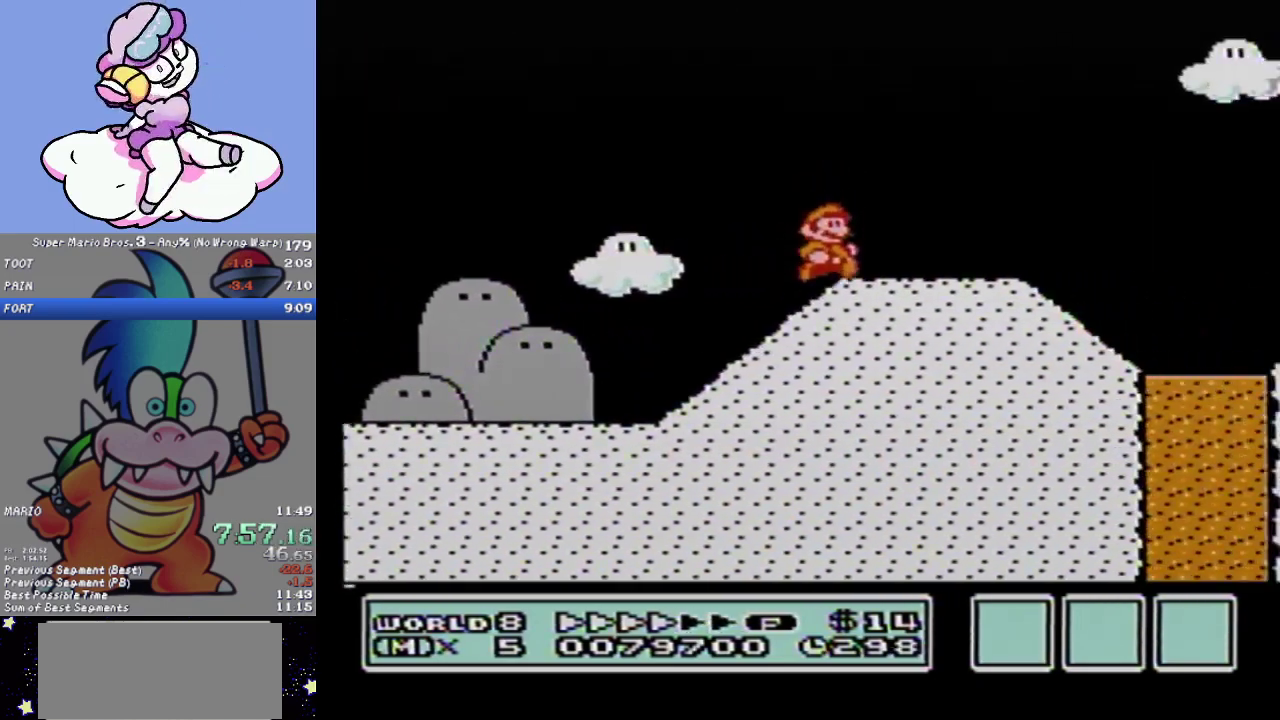
{"buttons": ["A", "B", "DPAD_RIGHT"], "events": [[333, "A", "down"]]}
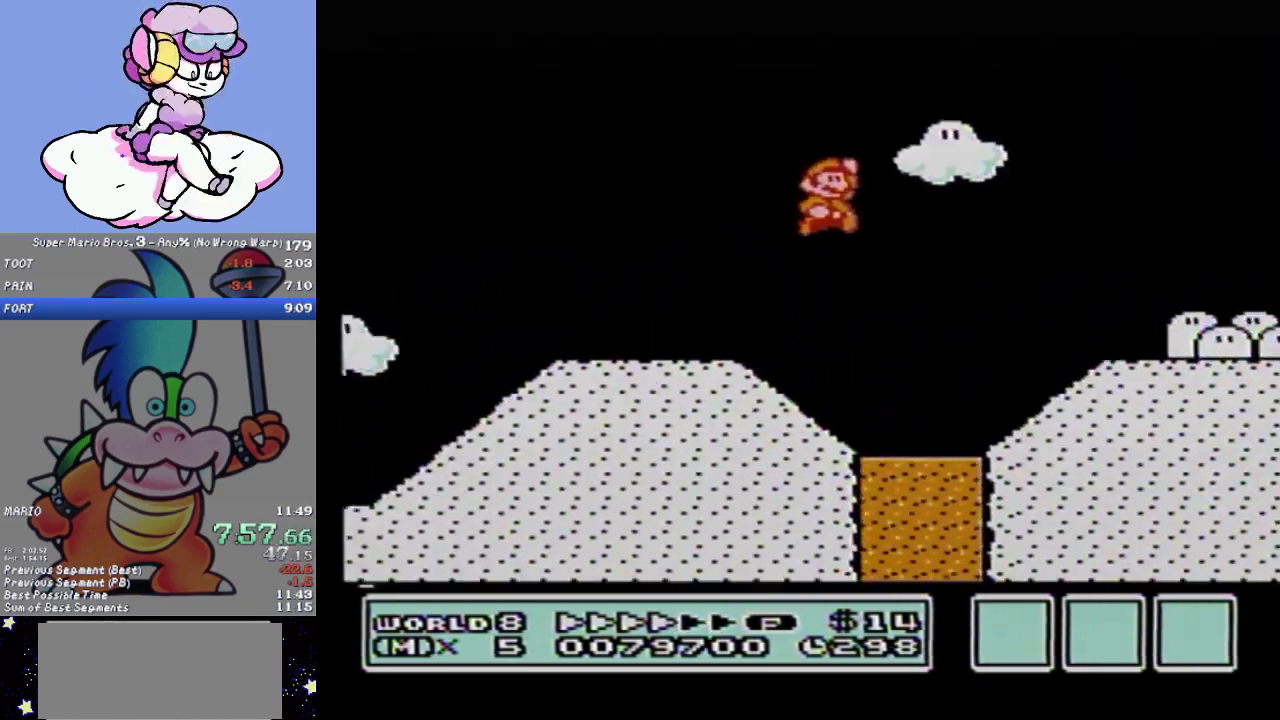
{"buttons": ["B", "DPAD_RIGHT"], "events": [[17, "A", "up"]]}
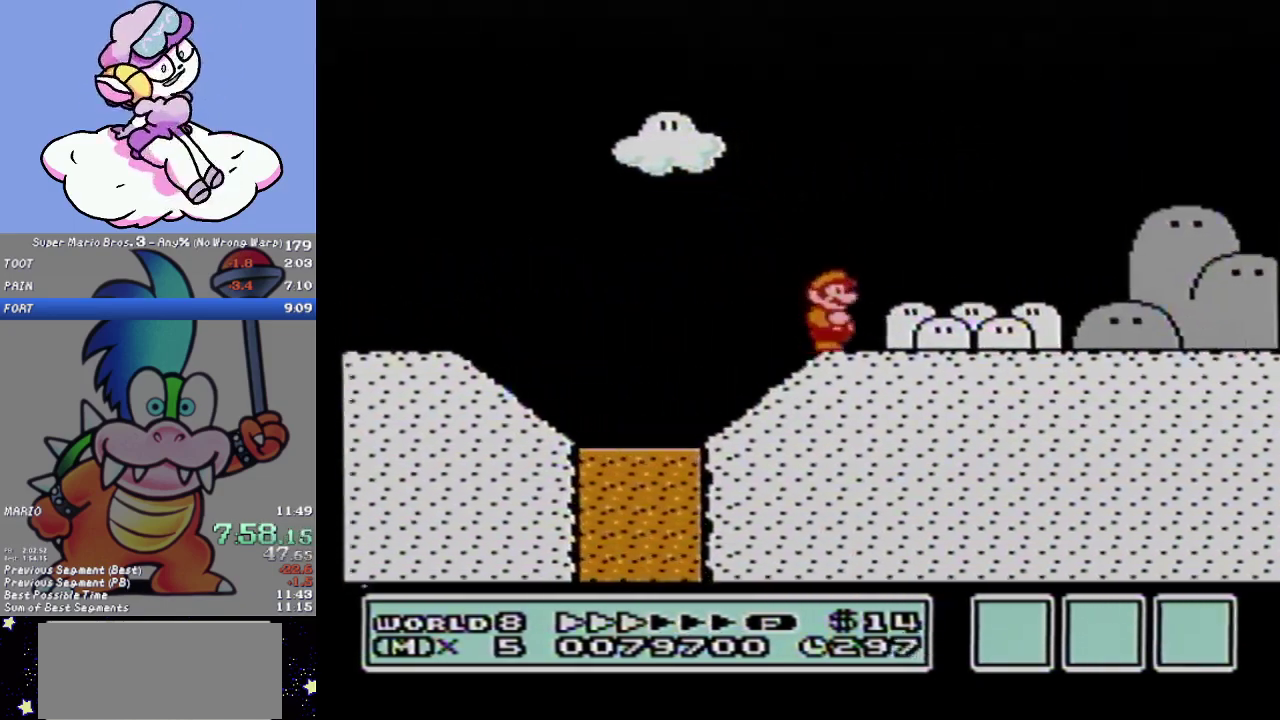
{"buttons": ["B", "DPAD_RIGHT"], "events": []}
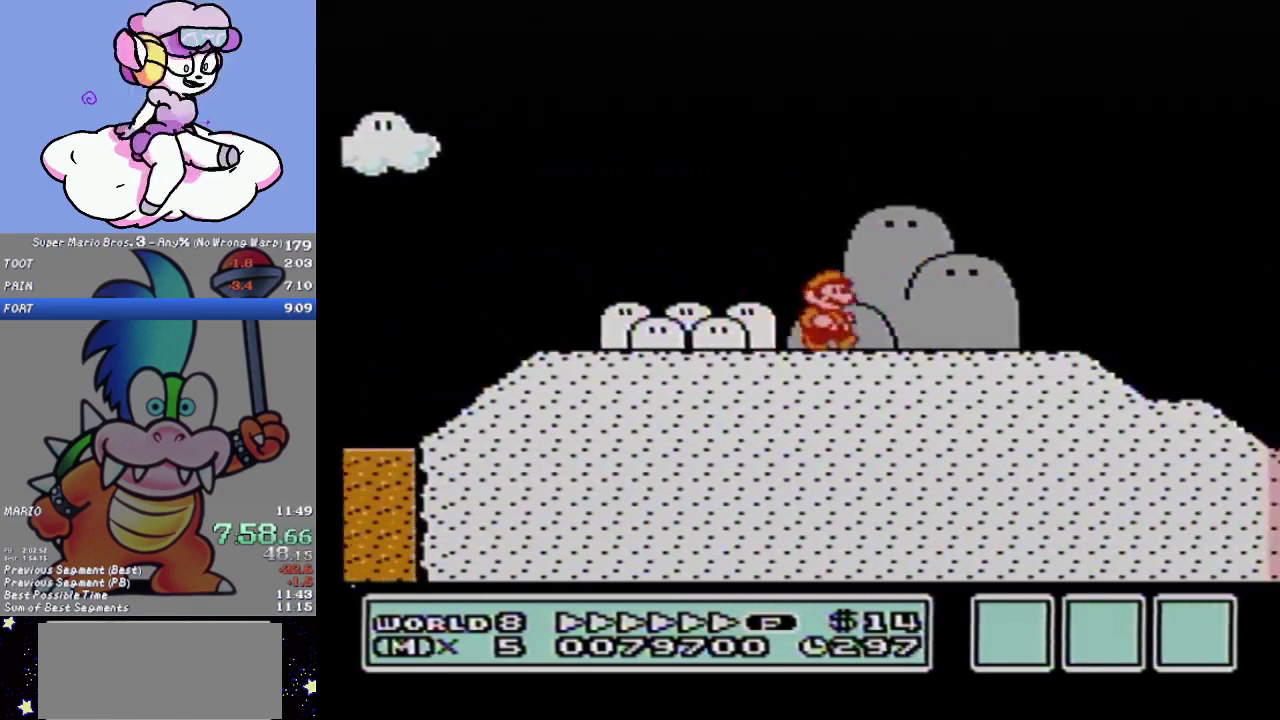
{"buttons": ["B", "DPAD_RIGHT"], "events": []}
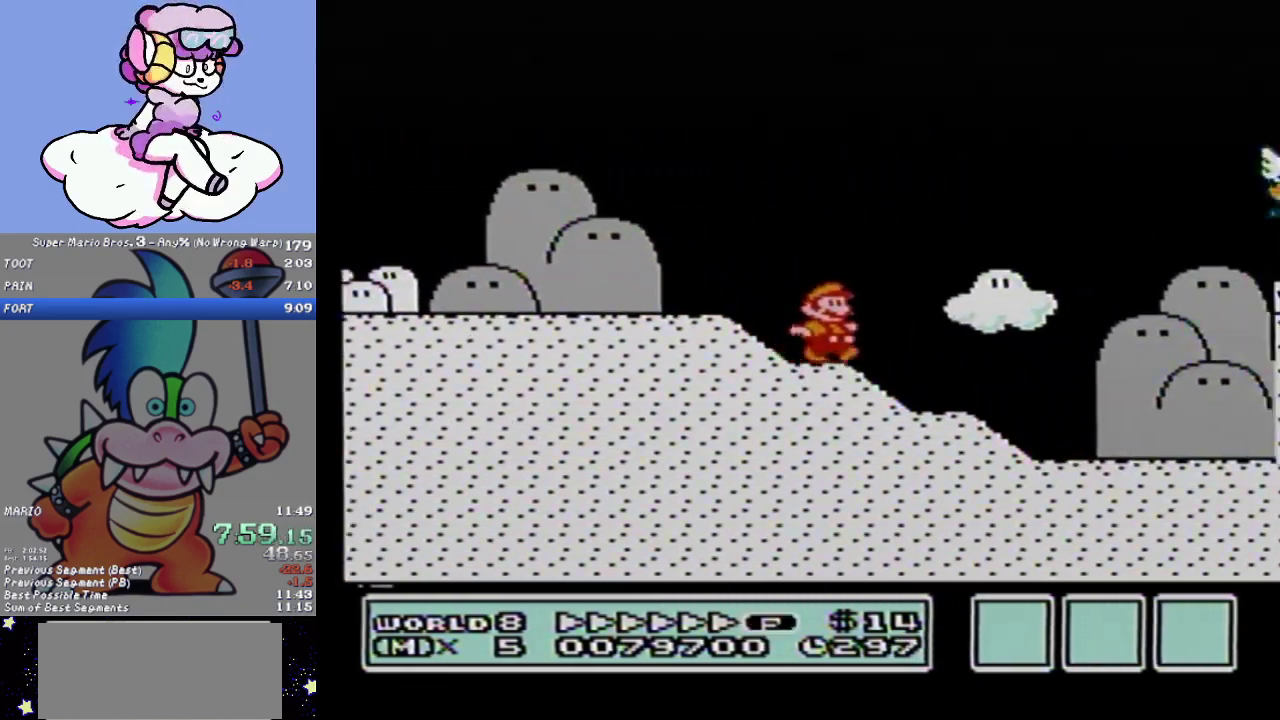
{"buttons": ["B", "DPAD_RIGHT"], "events": []}
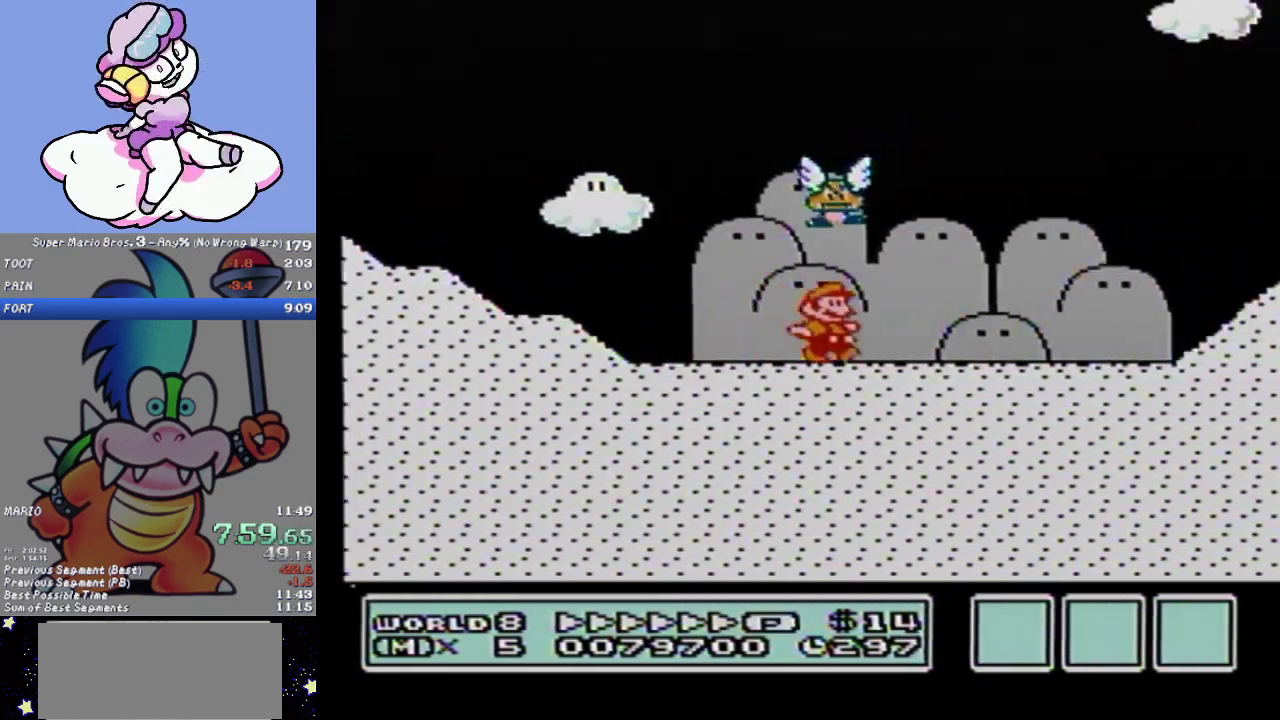
{"buttons": ["A", "B", "DPAD_RIGHT"], "events": [[250, "A", "down"]]}
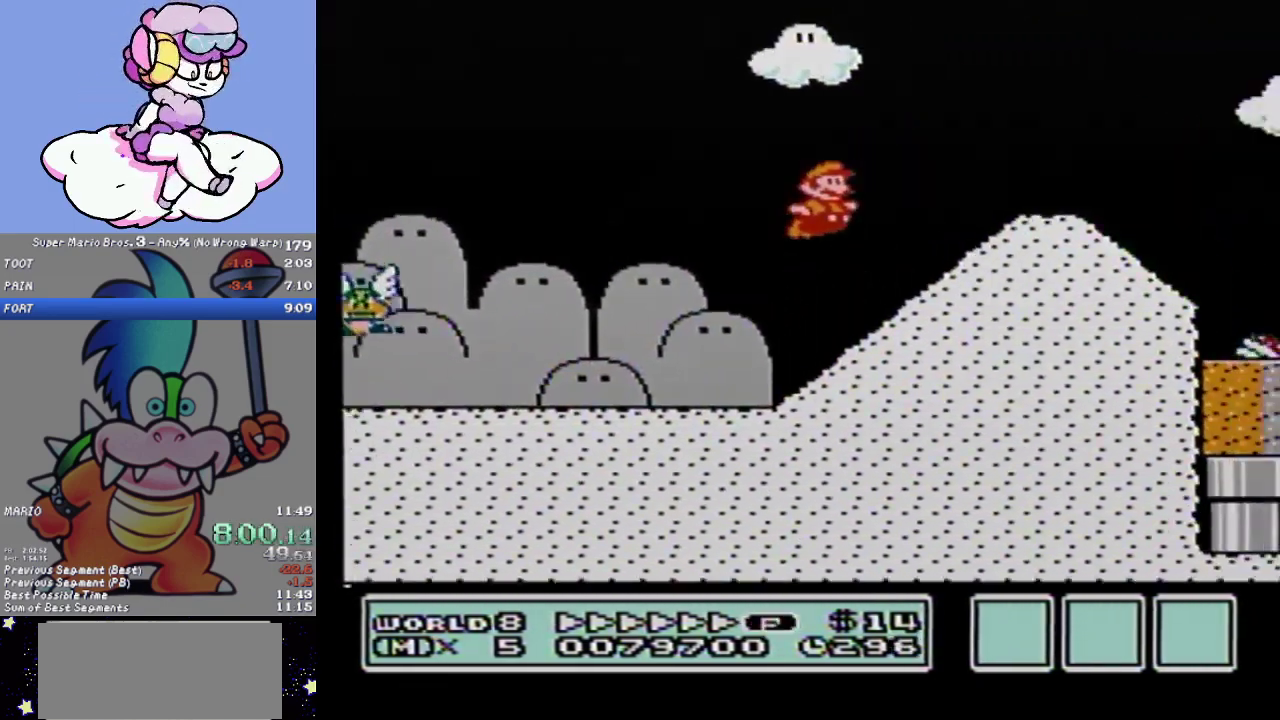
{"buttons": ["A", "B", "DPAD_RIGHT"], "events": []}
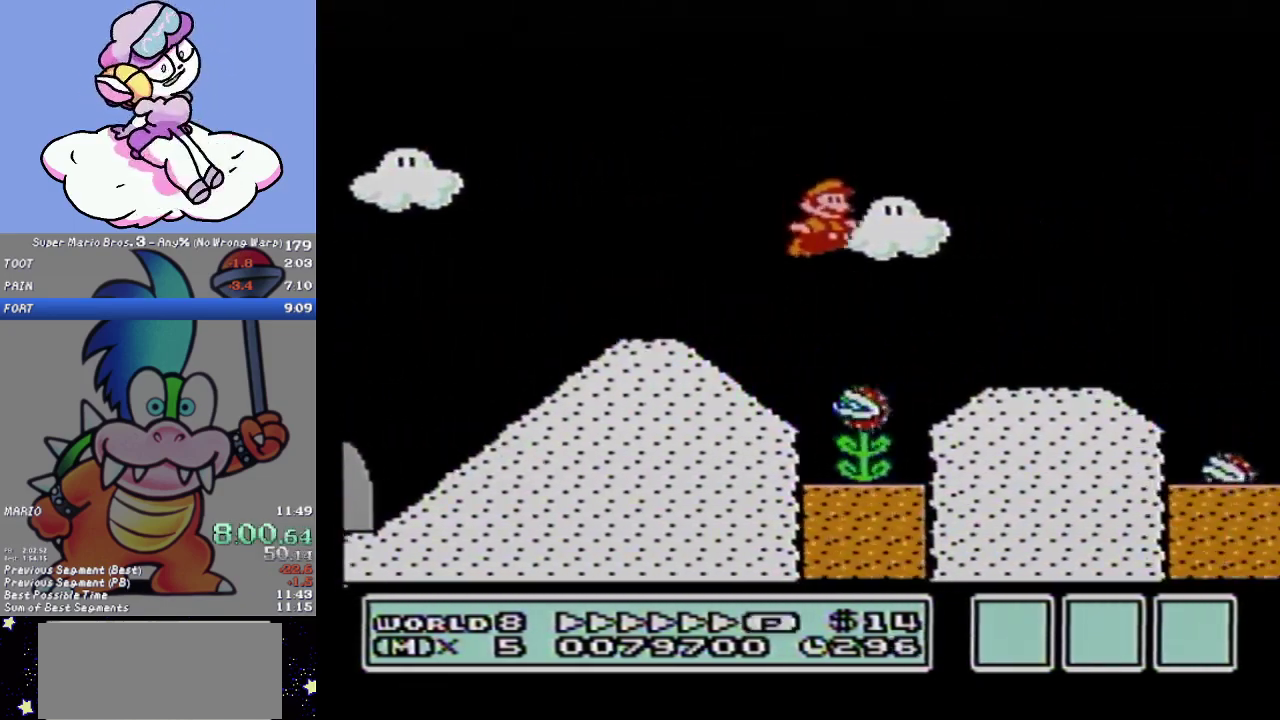
{"buttons": ["A", "B", "DPAD_RIGHT"], "events": [[67, "A", "up"], [351, "A", "down"]]}
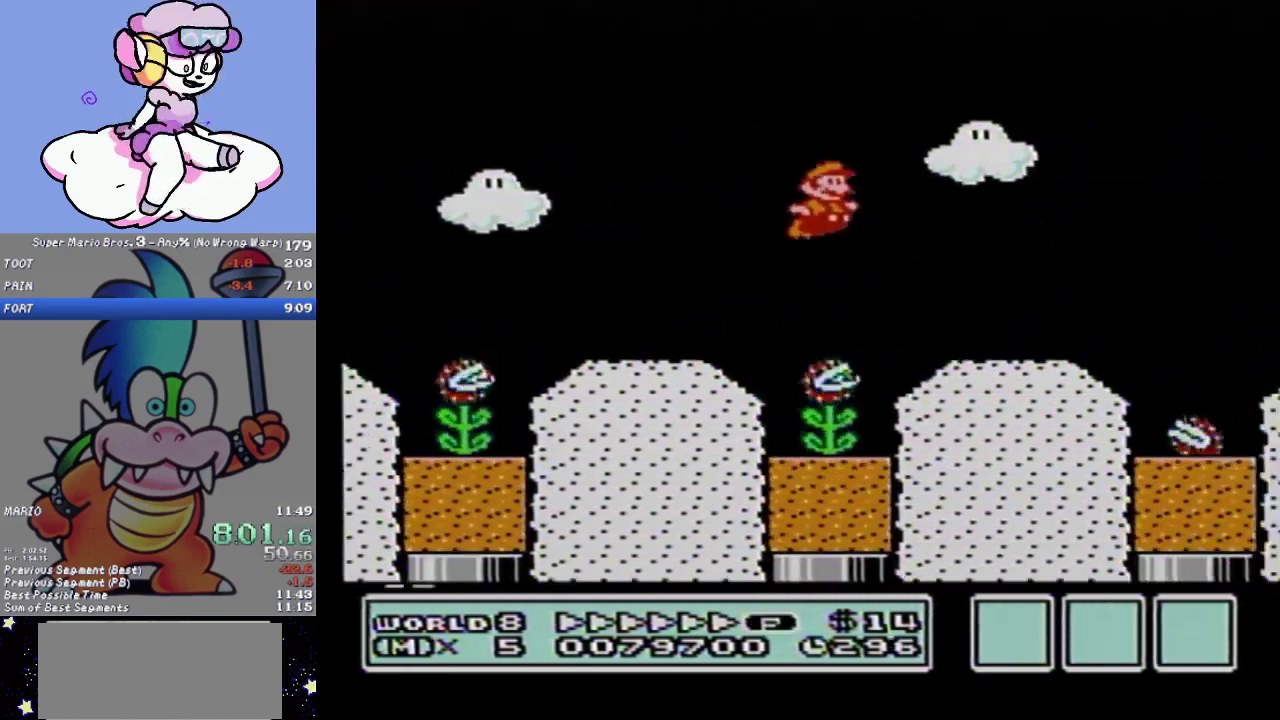
{"buttons": ["B", "DPAD_RIGHT"], "events": [[267, "A", "up"]]}
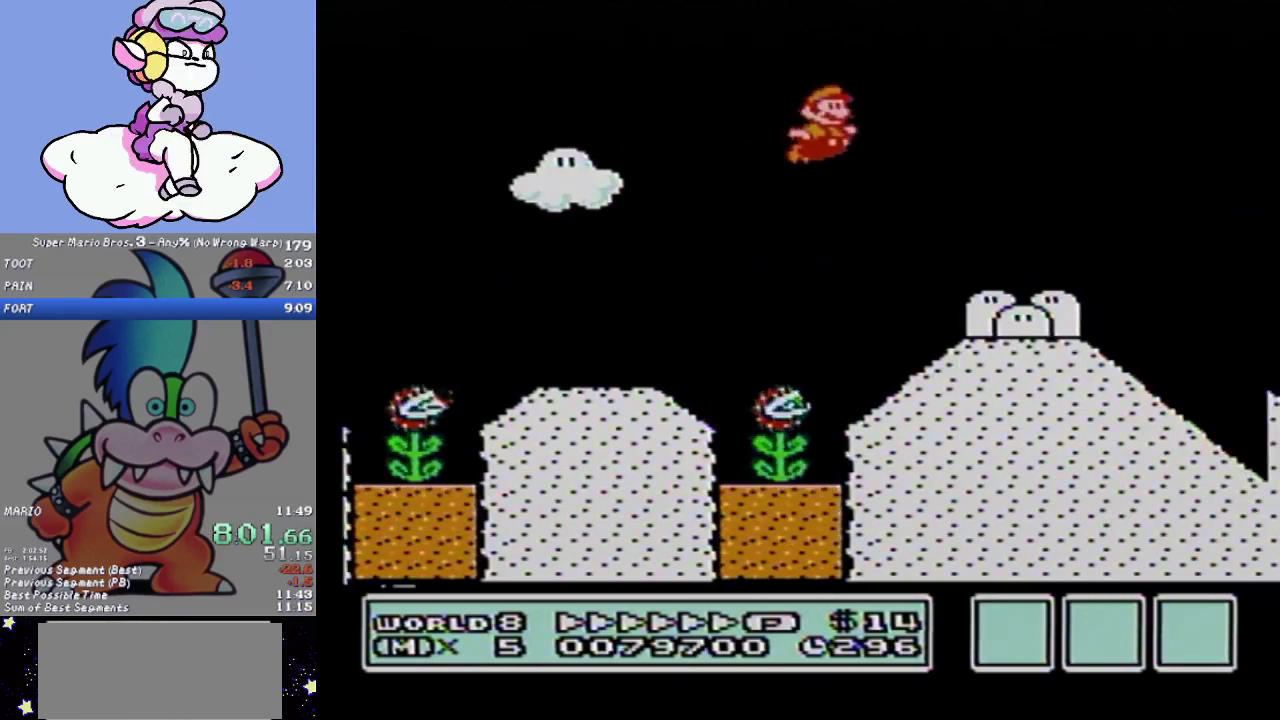
{"buttons": ["A", "B", "DPAD_RIGHT"], "events": [[334, "A", "down"]]}
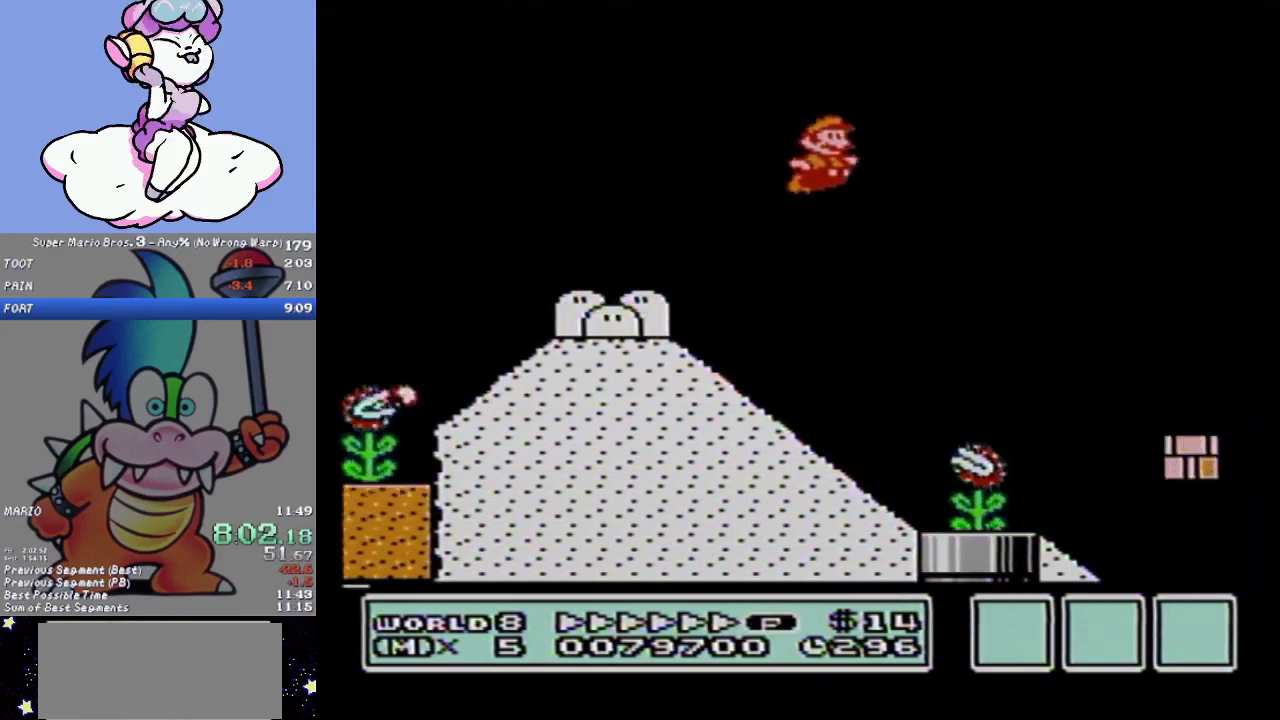
{"buttons": ["B", "DPAD_RIGHT"], "events": [[116, "A", "up"]]}
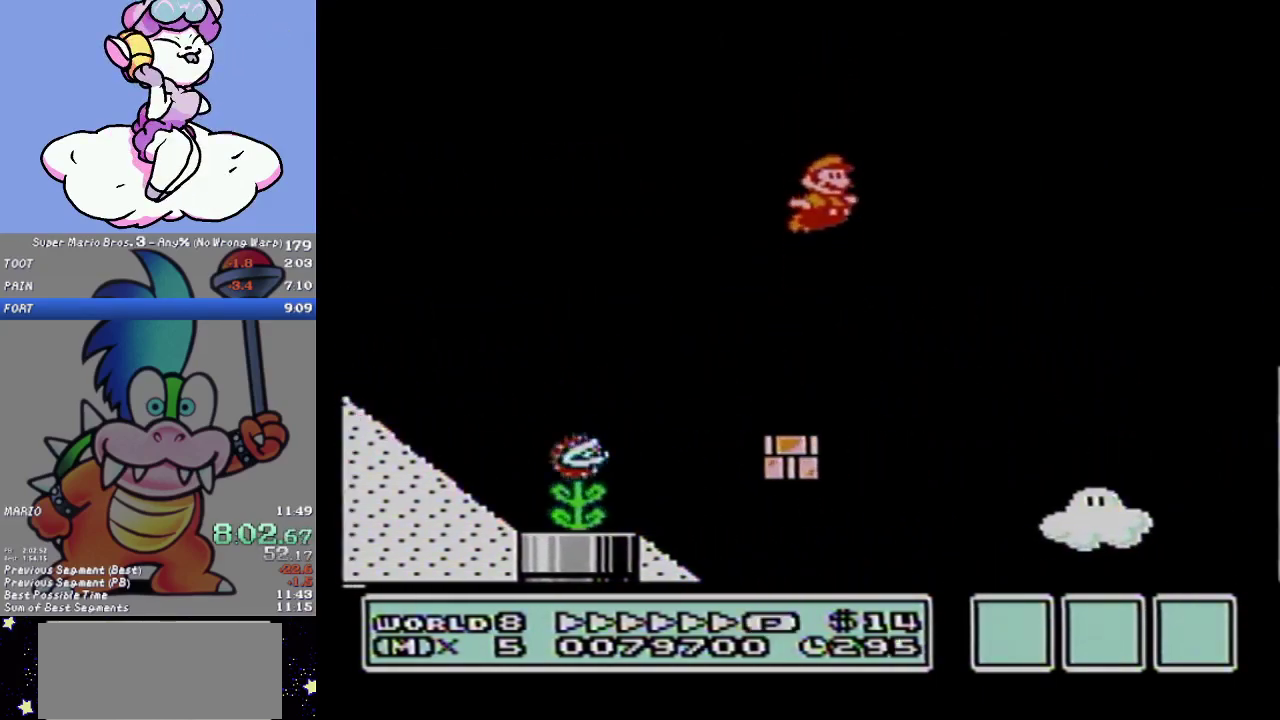
{"buttons": ["B", "DPAD_RIGHT"], "events": []}